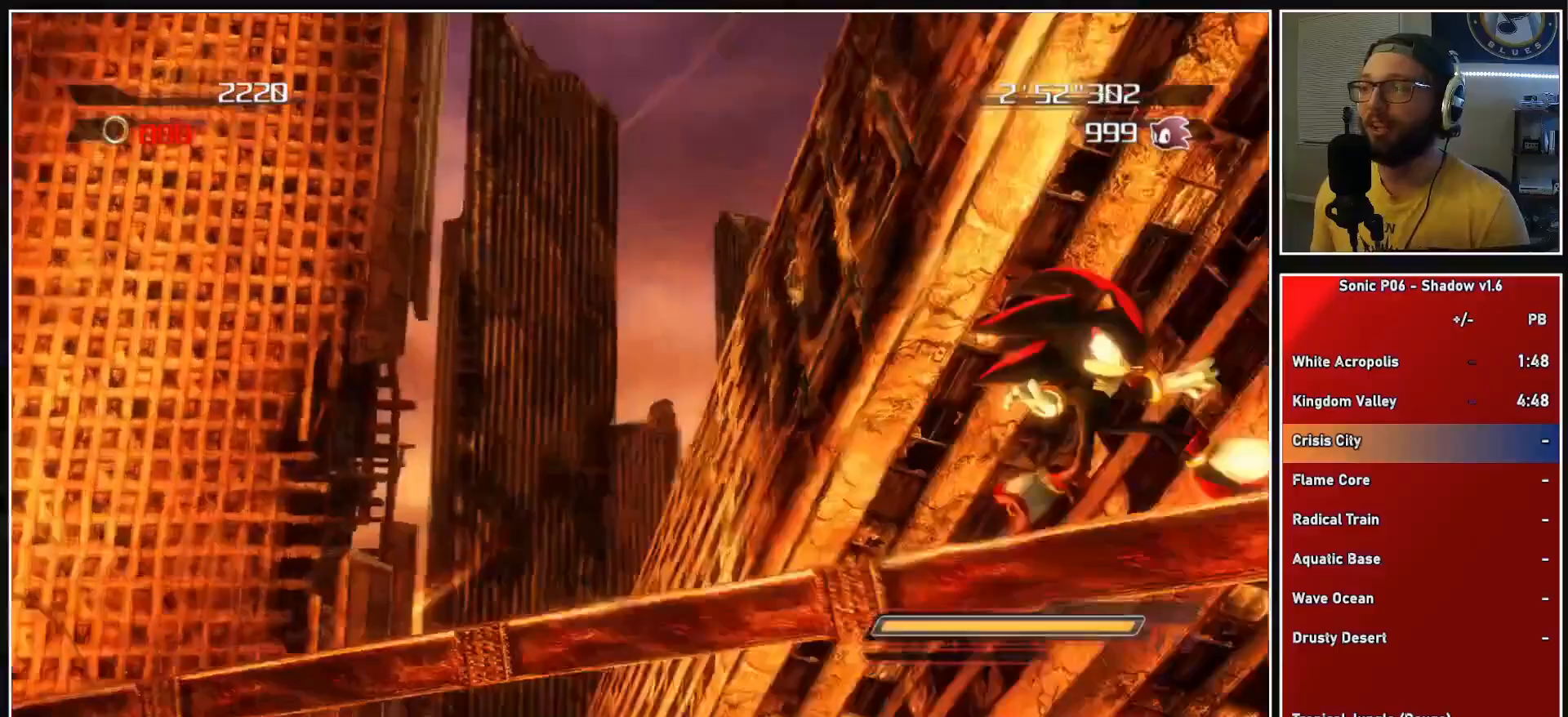
Gameplay with a controller (Xbox layout); each line is a JSON object with the inputs held at the frame after it. "events" lists button and stick changes between this image and that frame as [ms after this image, input, new state], when the widget could be followed in between.
{"buttons": [], "left_stick": "center", "right_stick": "center", "events": [[33, "X", "down"], [150, "X", "up"]]}
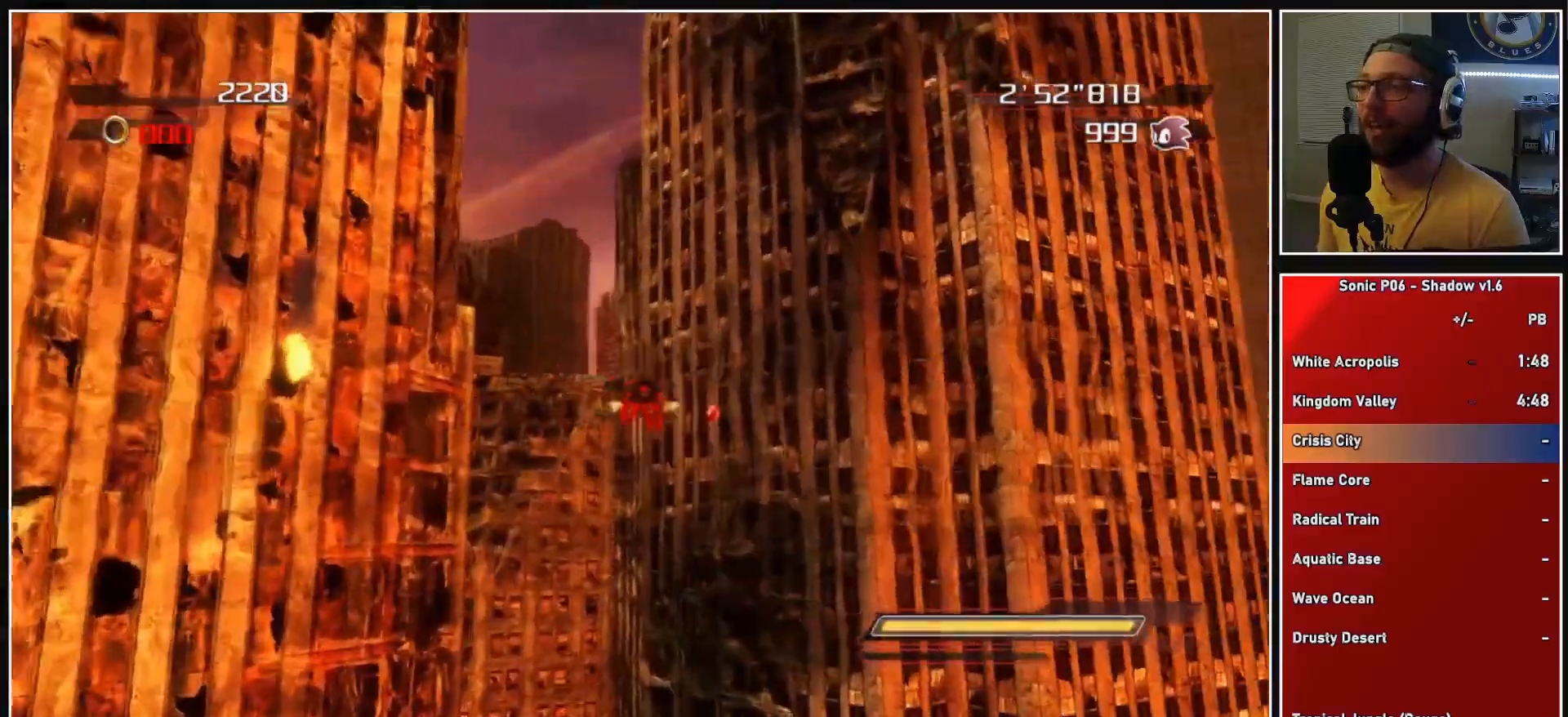
{"buttons": [], "left_stick": "center", "right_stick": "center", "events": []}
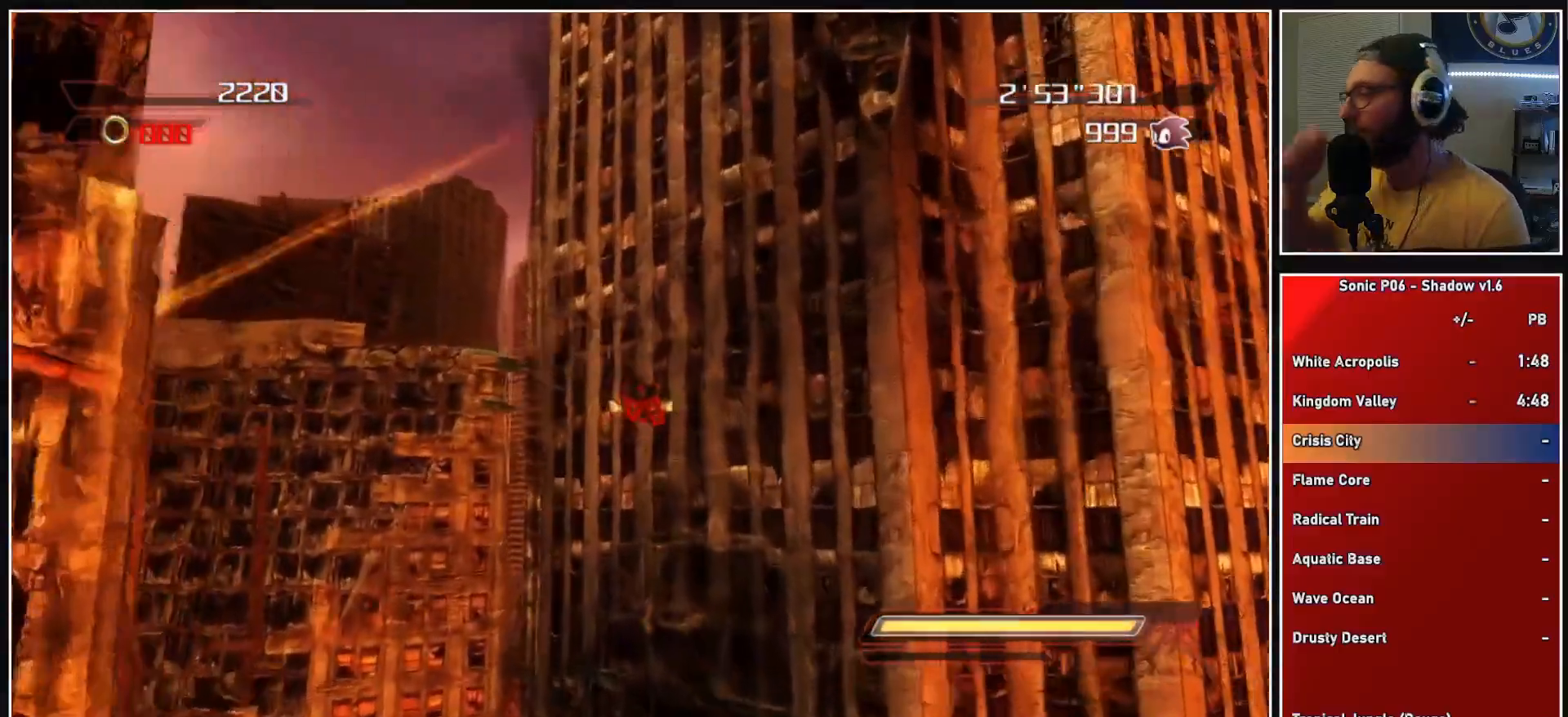
{"buttons": [], "left_stick": "center", "right_stick": "center", "events": []}
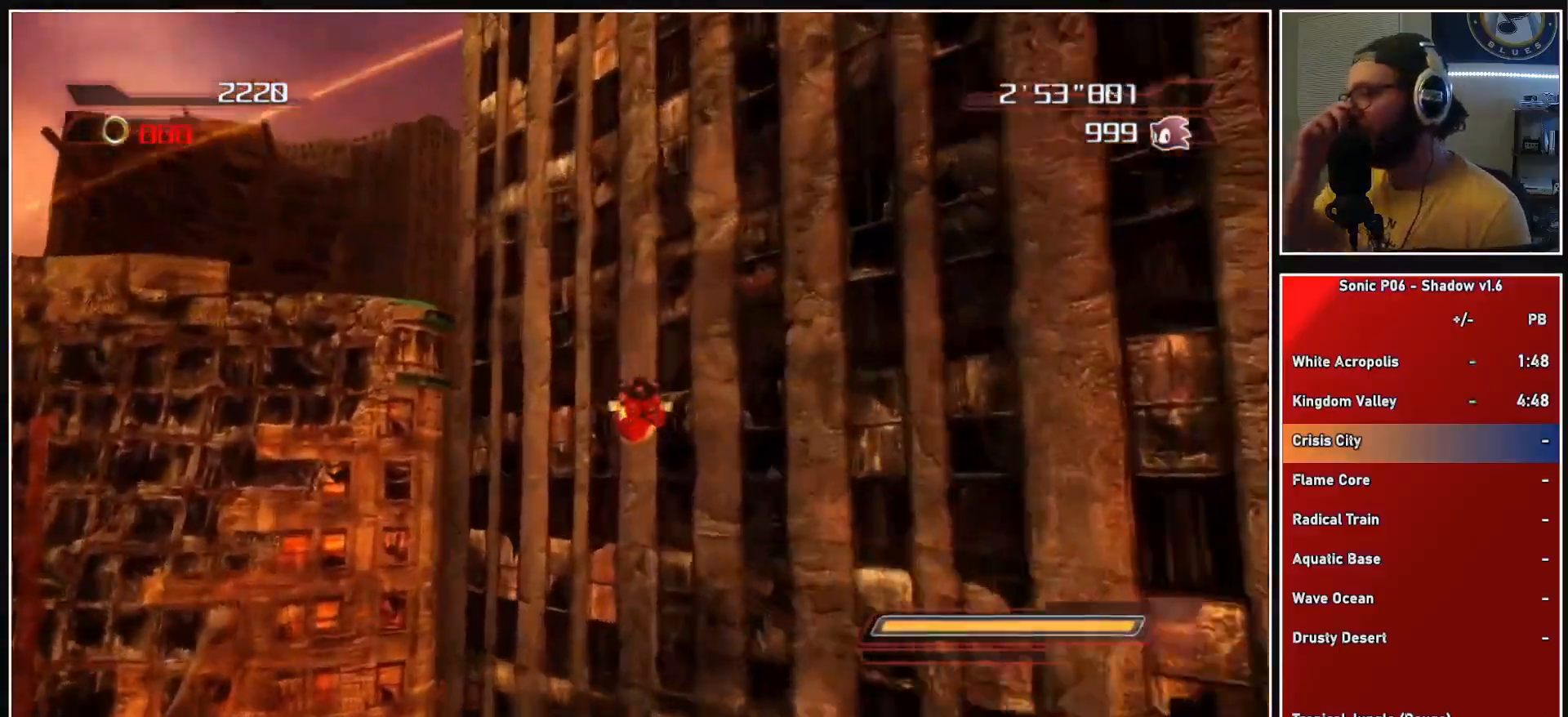
{"buttons": [], "left_stick": "center", "right_stick": "center", "events": []}
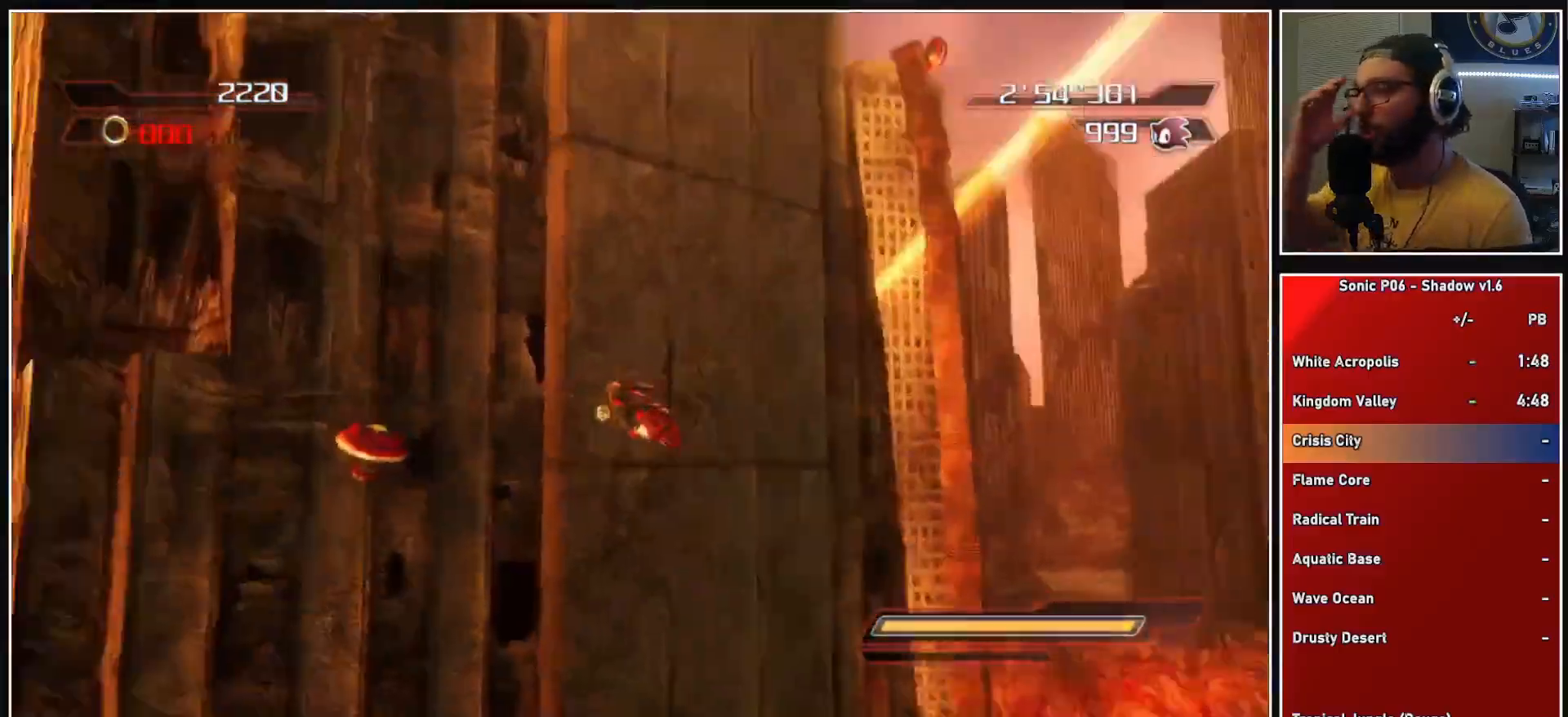
{"buttons": [], "left_stick": "center", "right_stick": "center", "events": []}
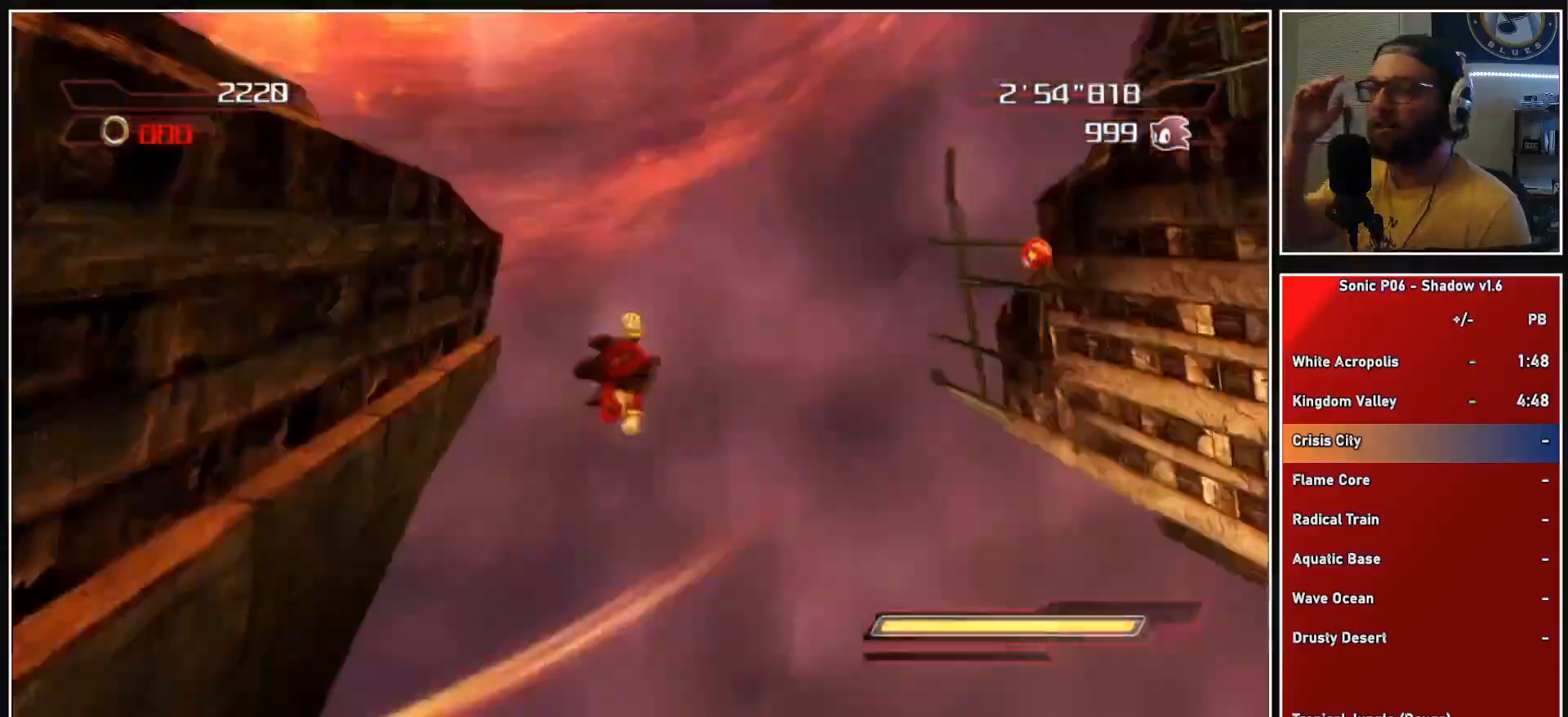
{"buttons": [], "left_stick": "center", "right_stick": "center", "events": []}
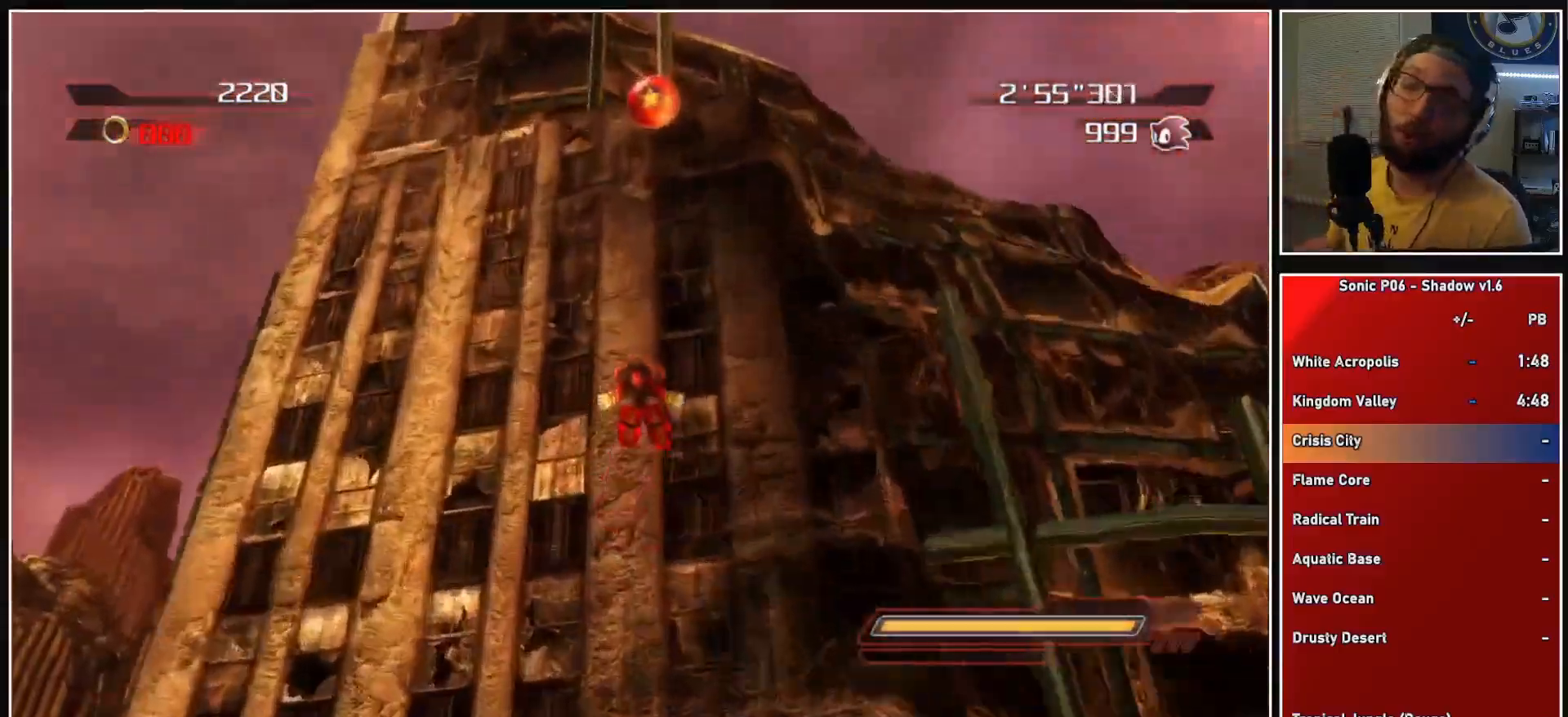
{"buttons": [], "left_stick": "center", "right_stick": "center", "events": []}
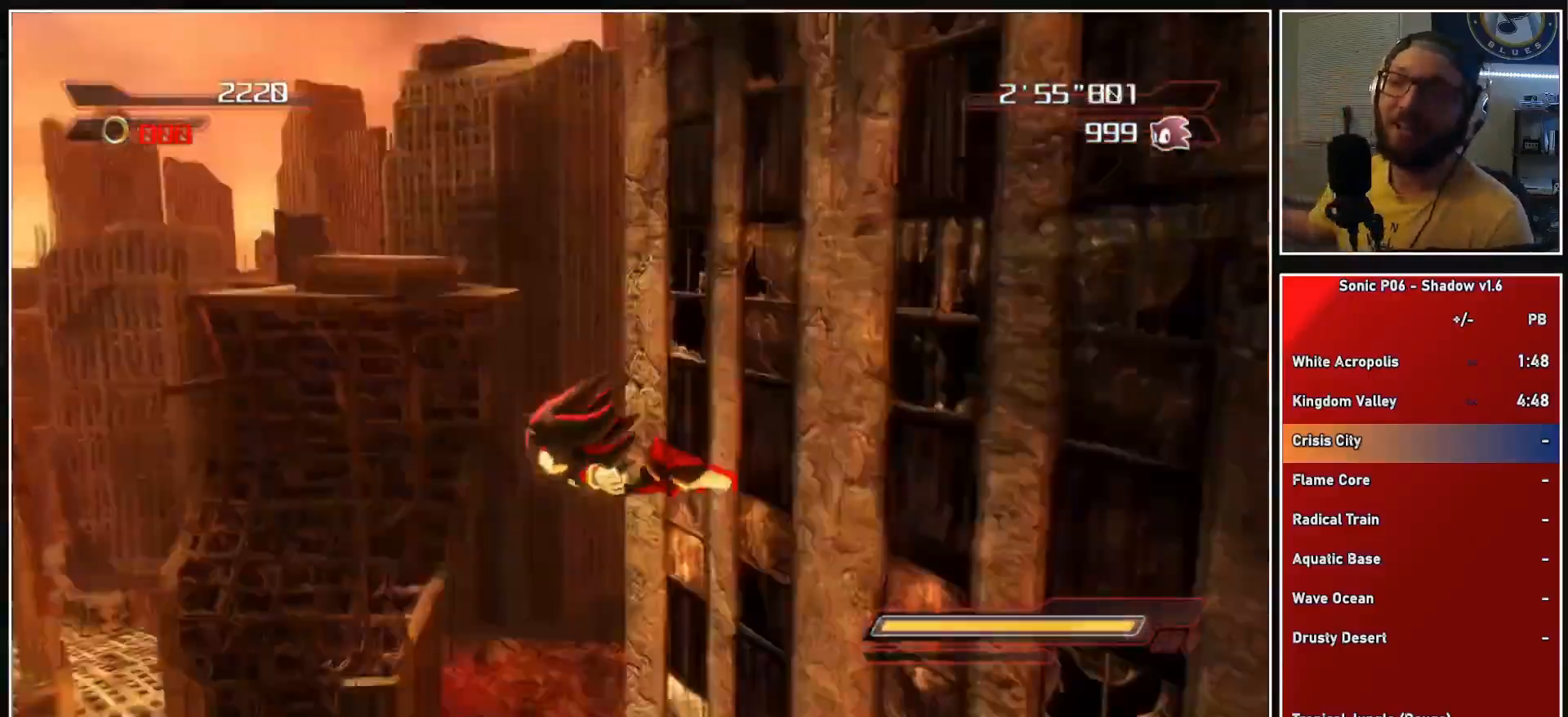
{"buttons": [], "left_stick": "center", "right_stick": "center", "events": []}
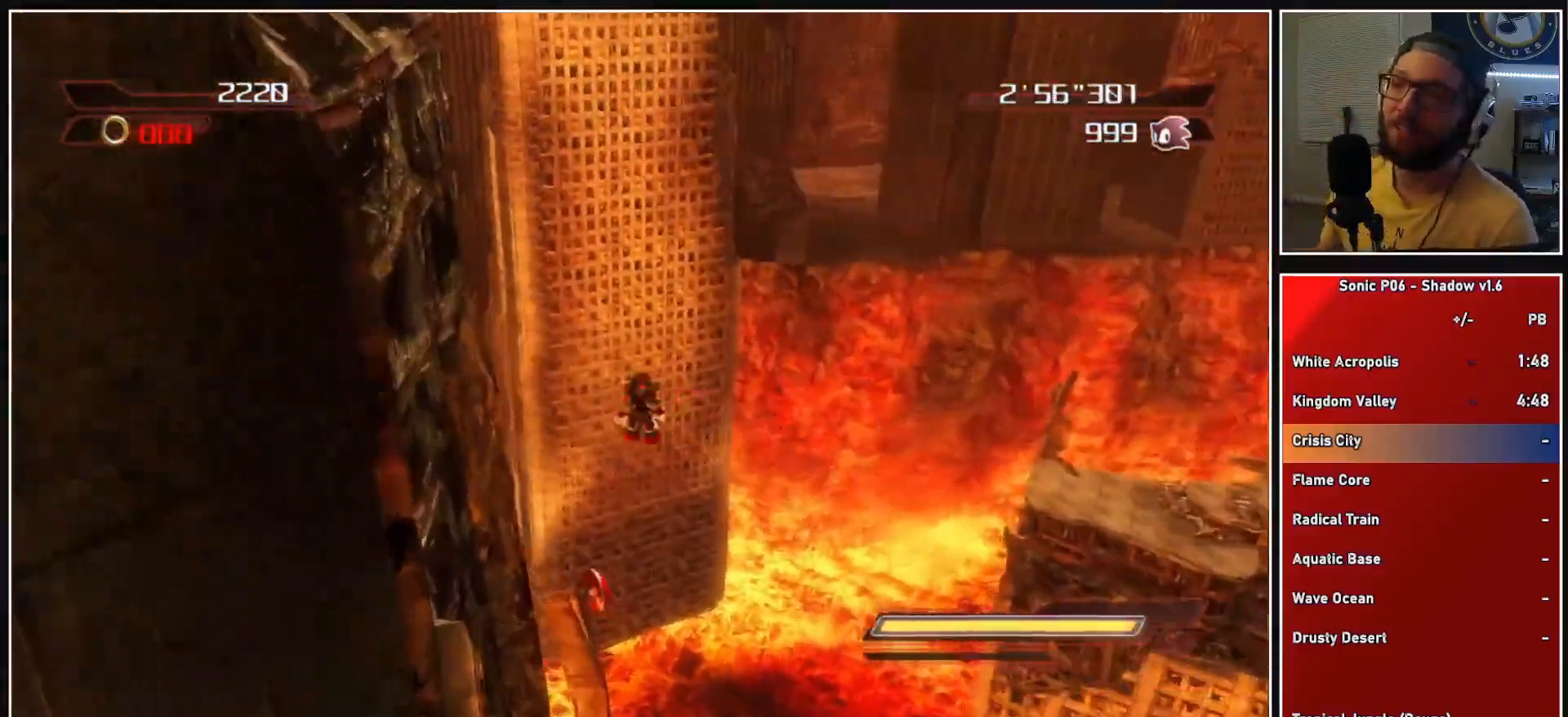
{"buttons": [], "left_stick": "center", "right_stick": "center", "events": []}
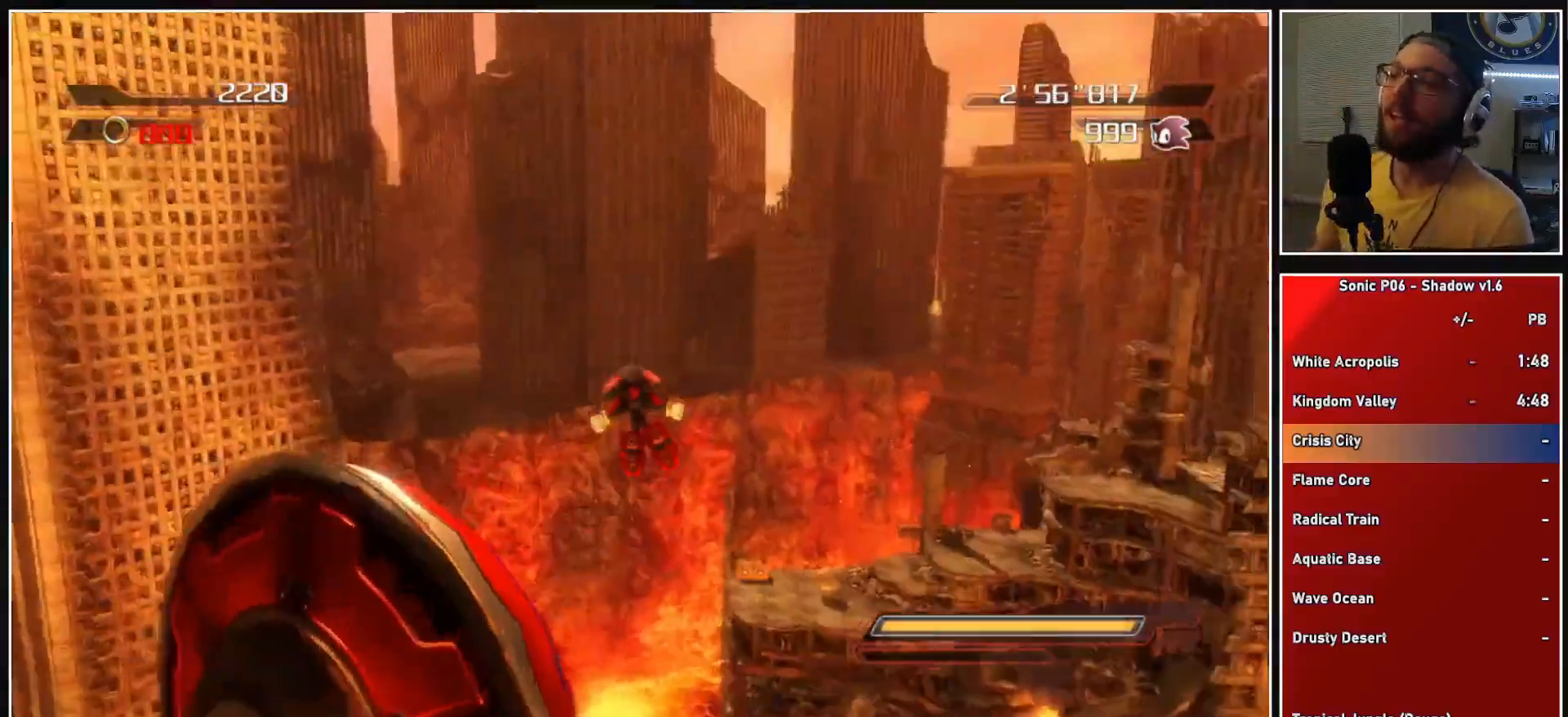
{"buttons": [], "left_stick": "up", "right_stick": "down-left", "events": [[350, "left_stick", "up"], [483, "right_stick", "down-left"]]}
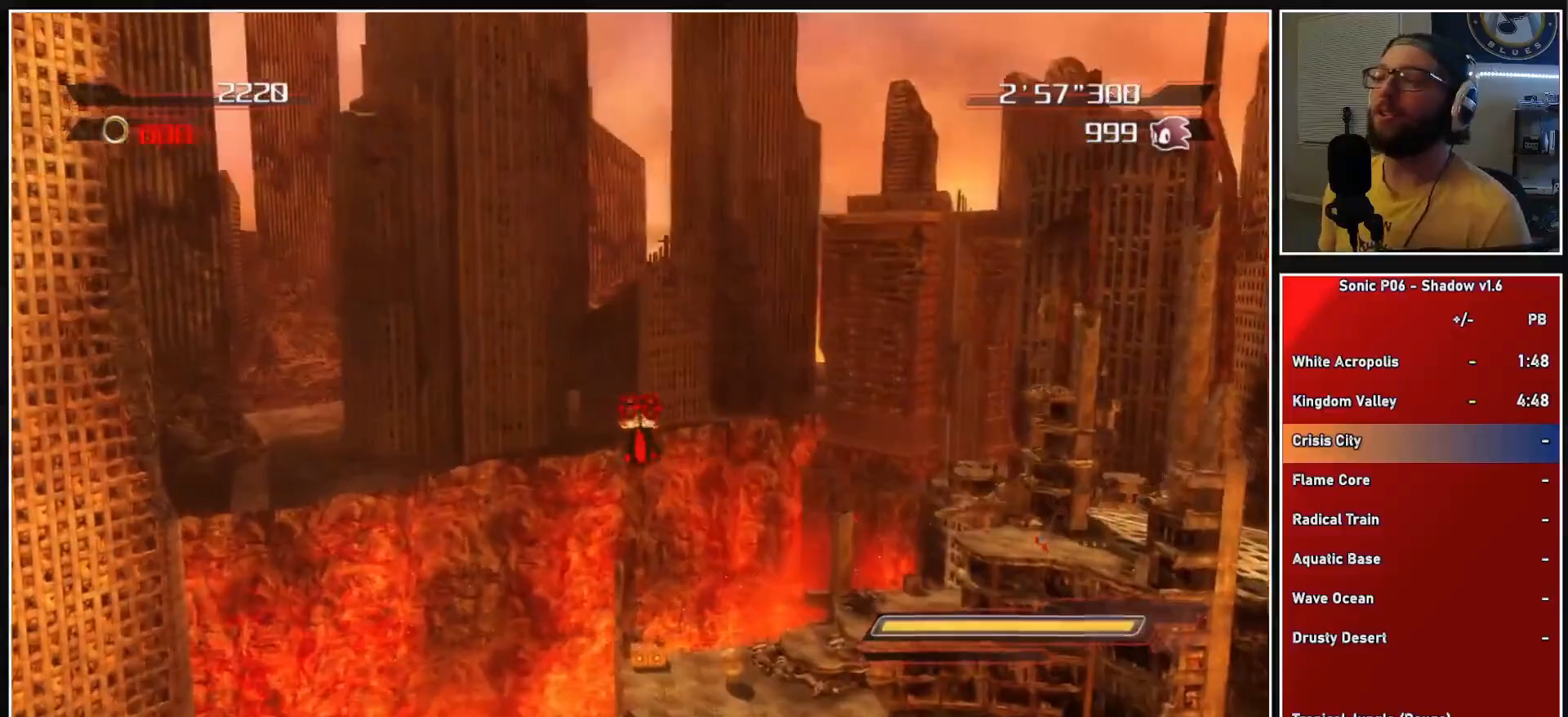
{"buttons": [], "left_stick": "up", "right_stick": "down-left", "events": []}
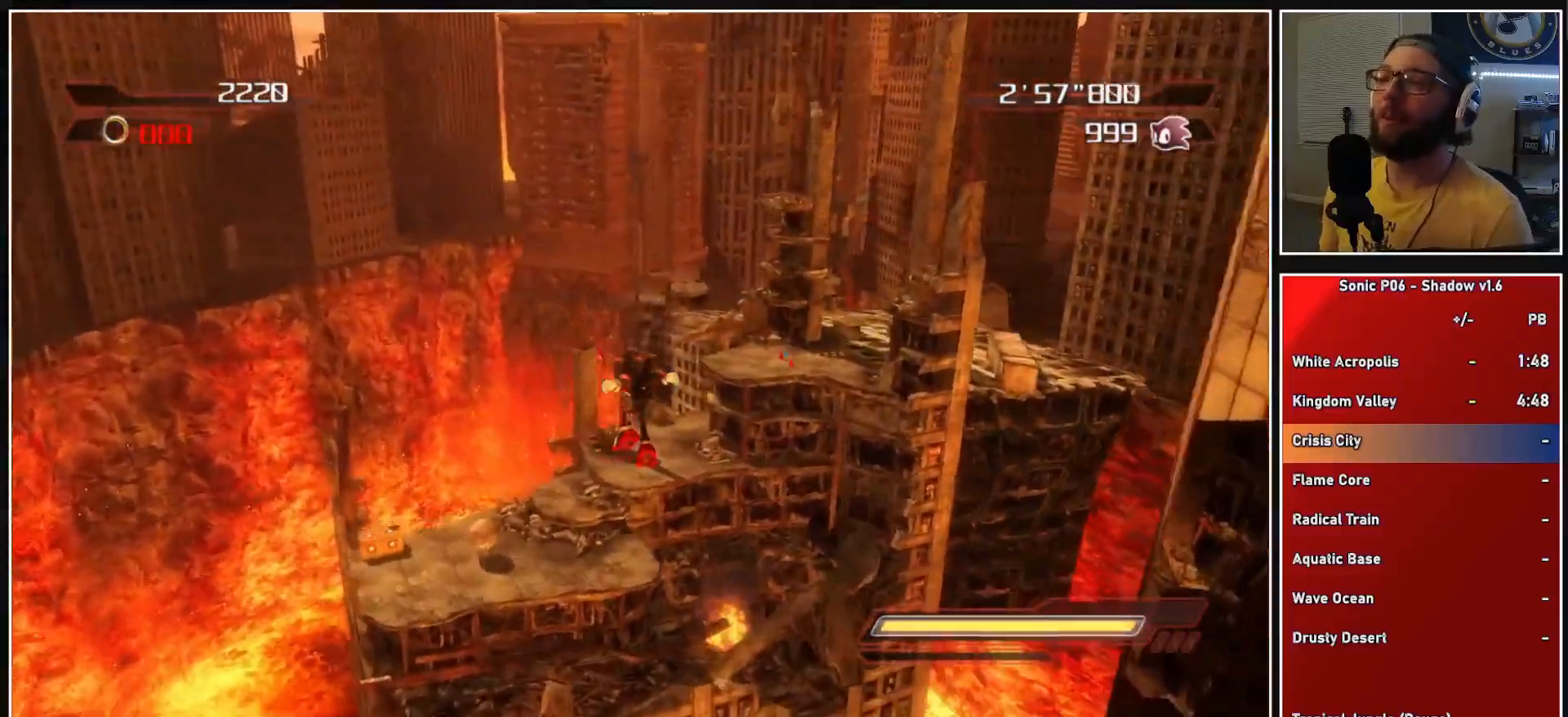
{"buttons": [], "left_stick": "up", "right_stick": "down-left", "events": []}
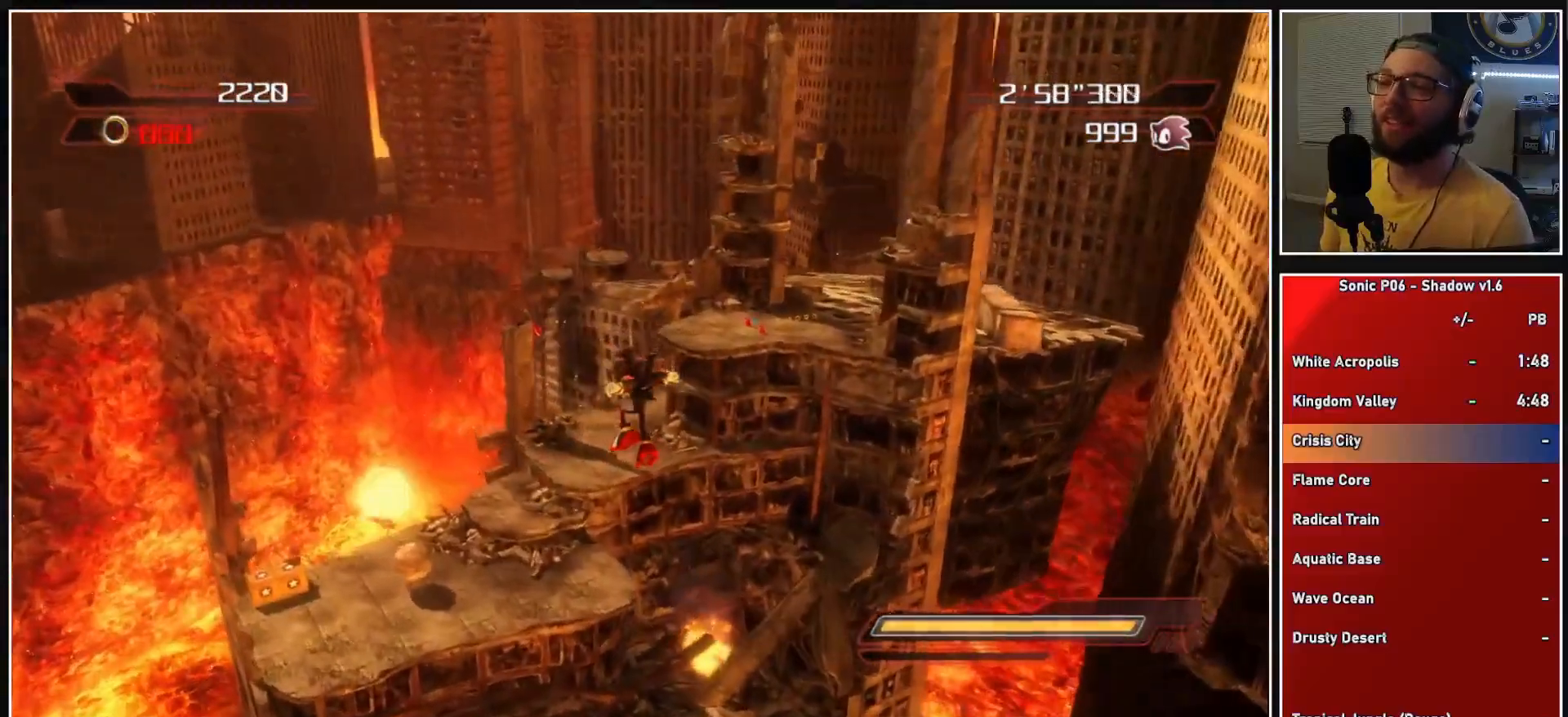
{"buttons": [], "left_stick": "up", "right_stick": "down-left", "events": []}
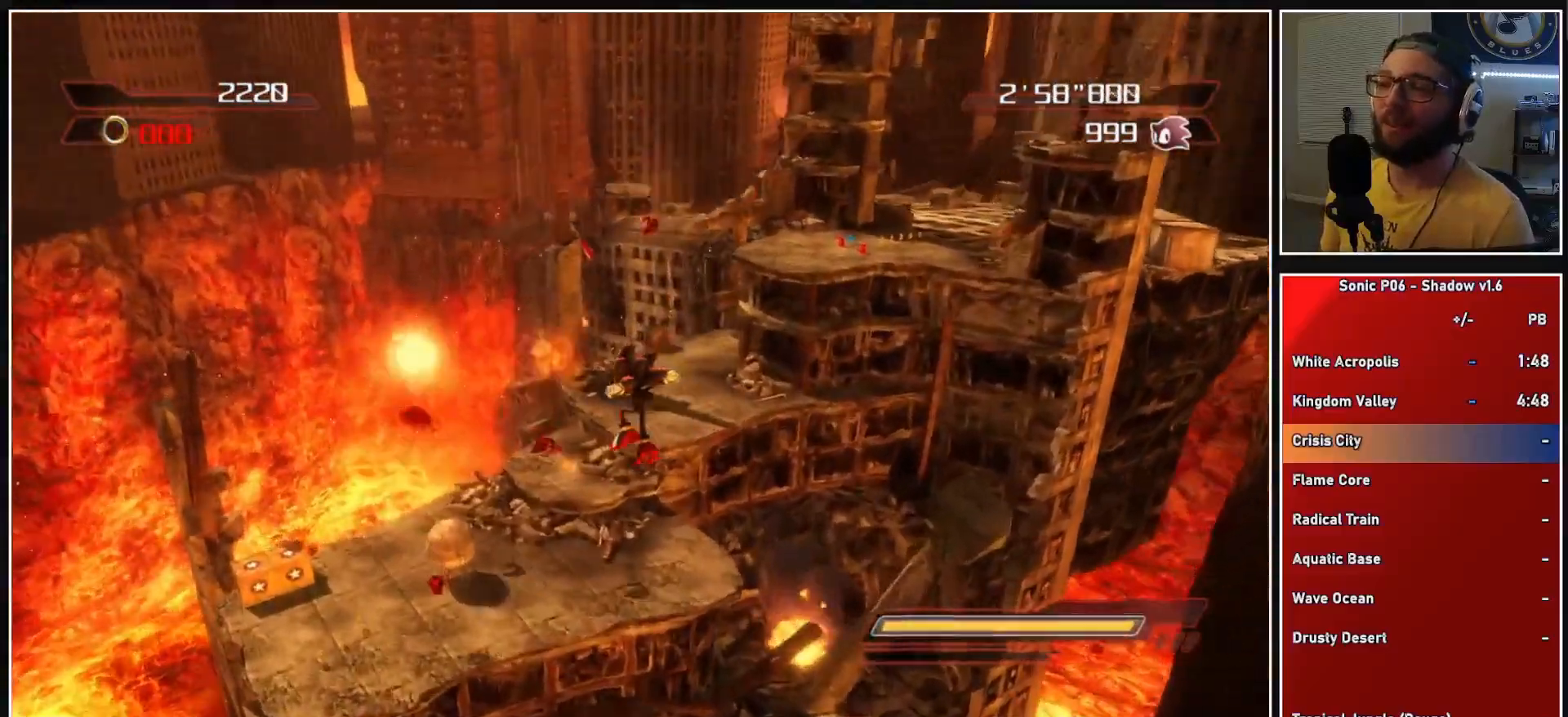
{"buttons": [], "left_stick": "up", "right_stick": "down-left", "events": []}
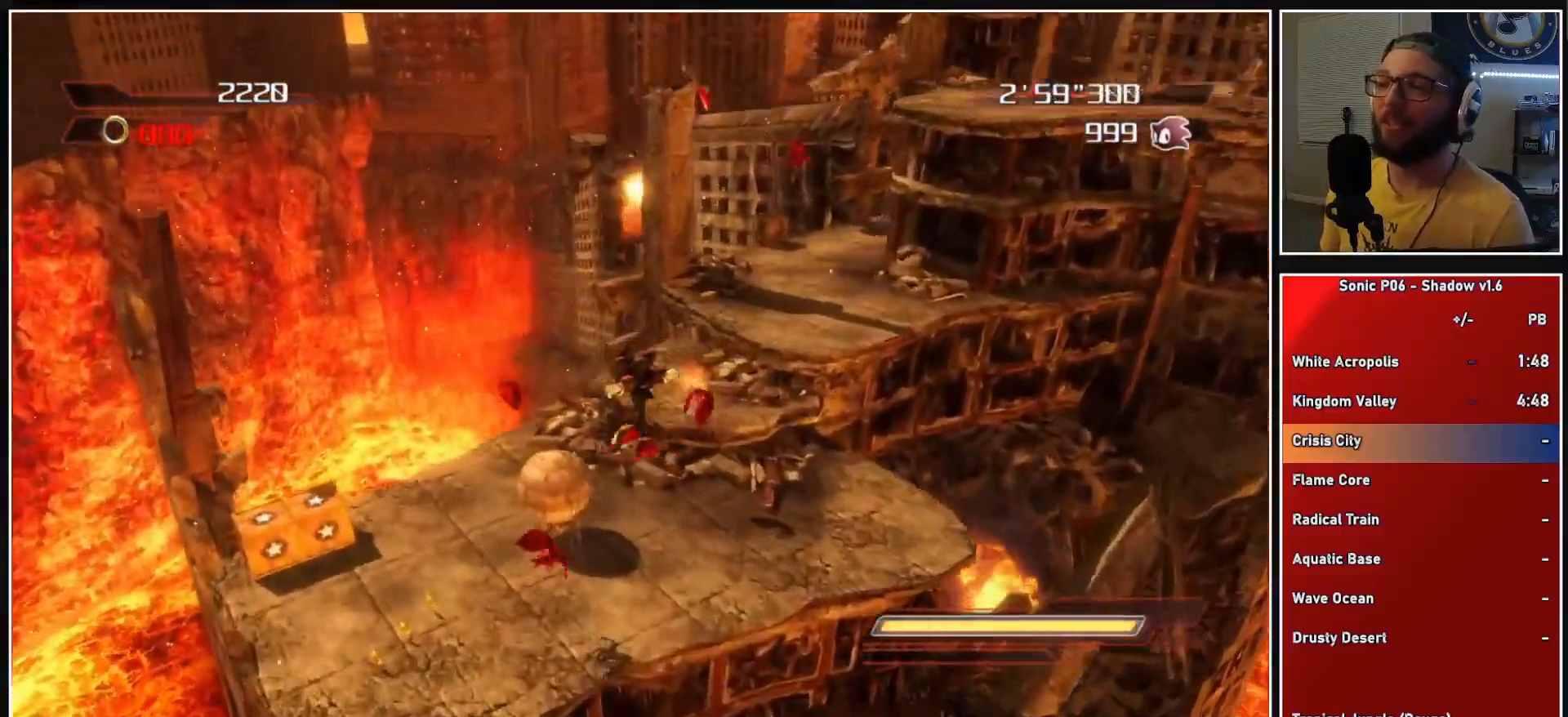
{"buttons": [], "left_stick": "up-right", "right_stick": "center", "events": [[250, "left_stick", "up-right"], [383, "right_stick", "center"]]}
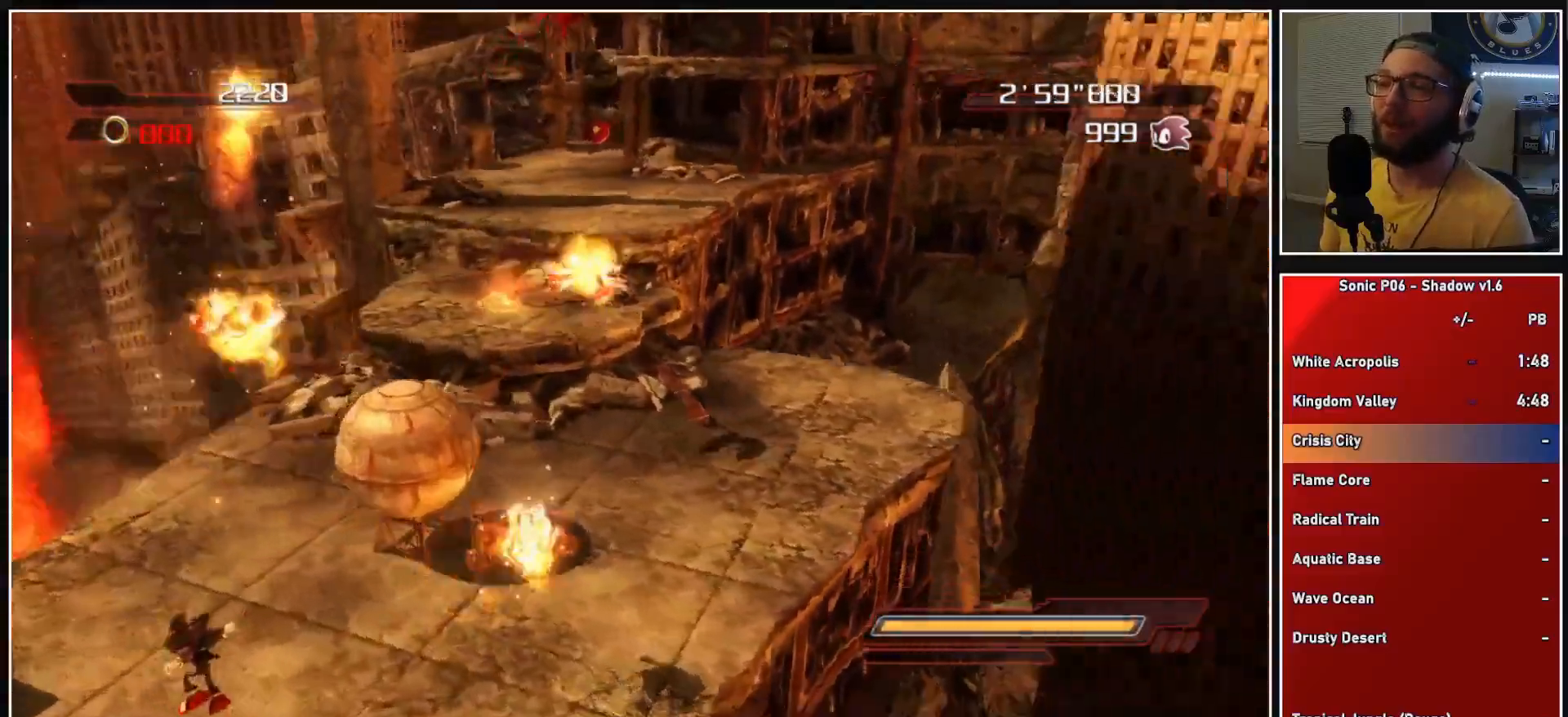
{"buttons": [], "left_stick": "up", "right_stick": "center", "events": [[17, "left_stick", "up"]]}
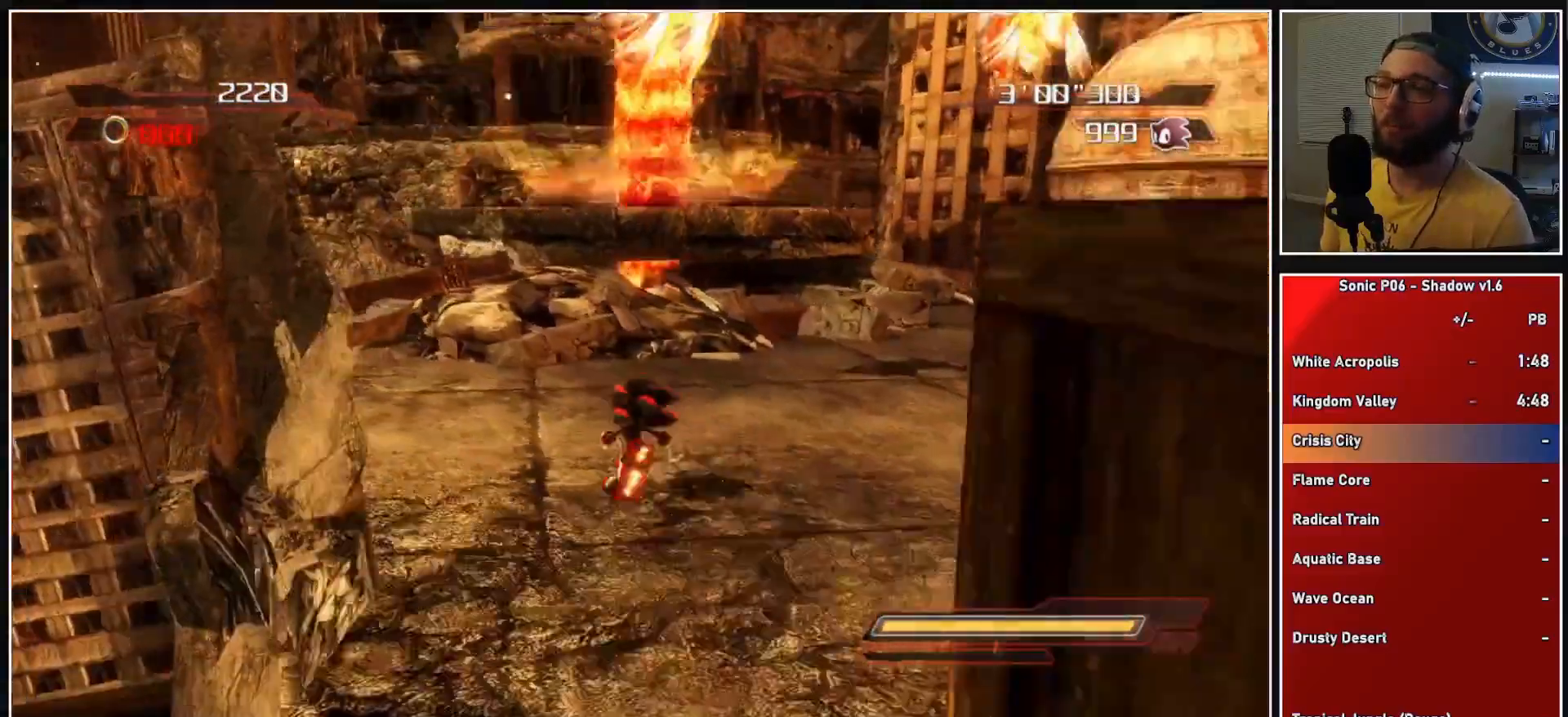
{"buttons": ["X"], "left_stick": "up", "right_stick": "center", "events": [[67, "left_stick", "up-left"], [267, "A", "down"], [267, "X", "down"], [333, "left_stick", "up"], [500, "A", "up"]]}
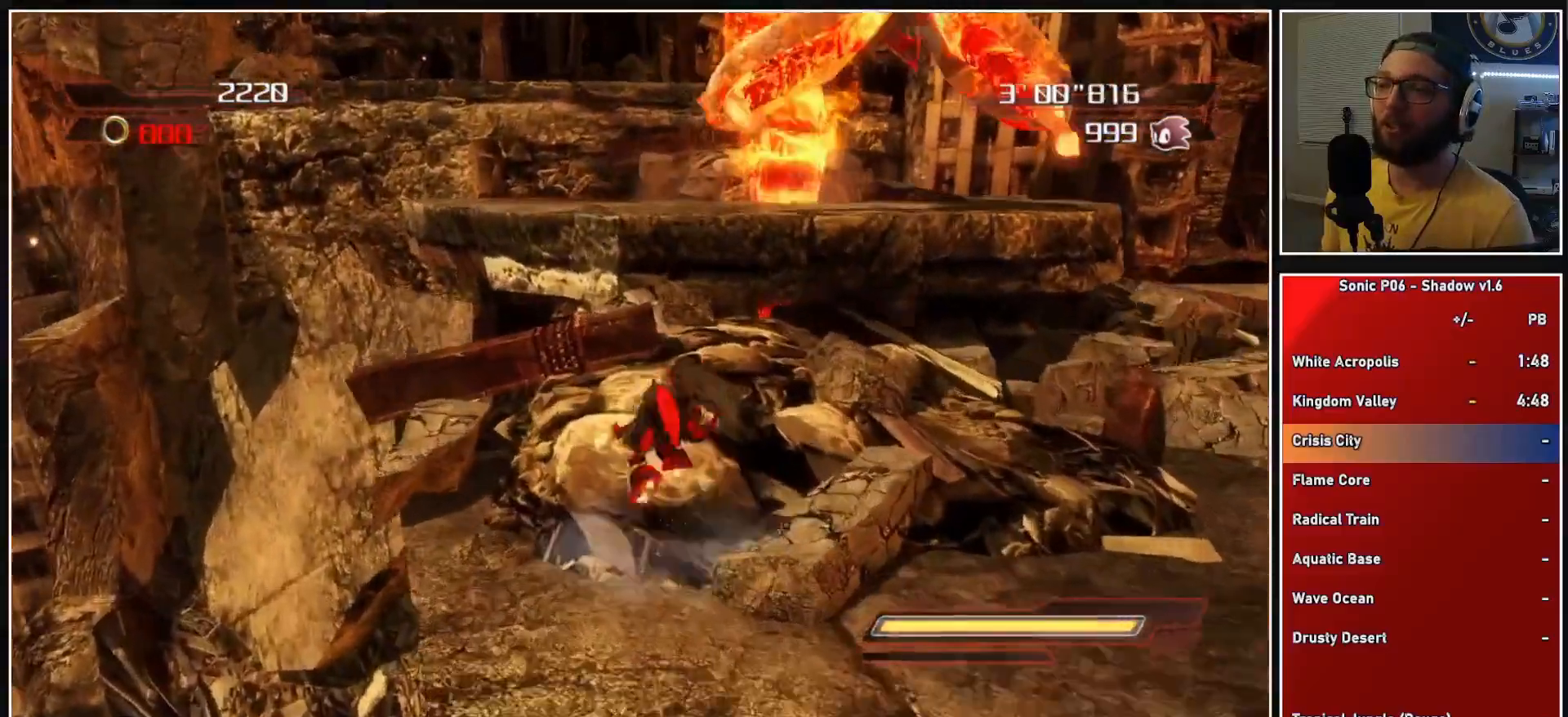
{"buttons": [], "left_stick": "up", "right_stick": "center", "events": [[17, "A", "down"], [67, "A", "up"], [67, "X", "up"], [233, "left_stick", "up-left"], [450, "left_stick", "up"]]}
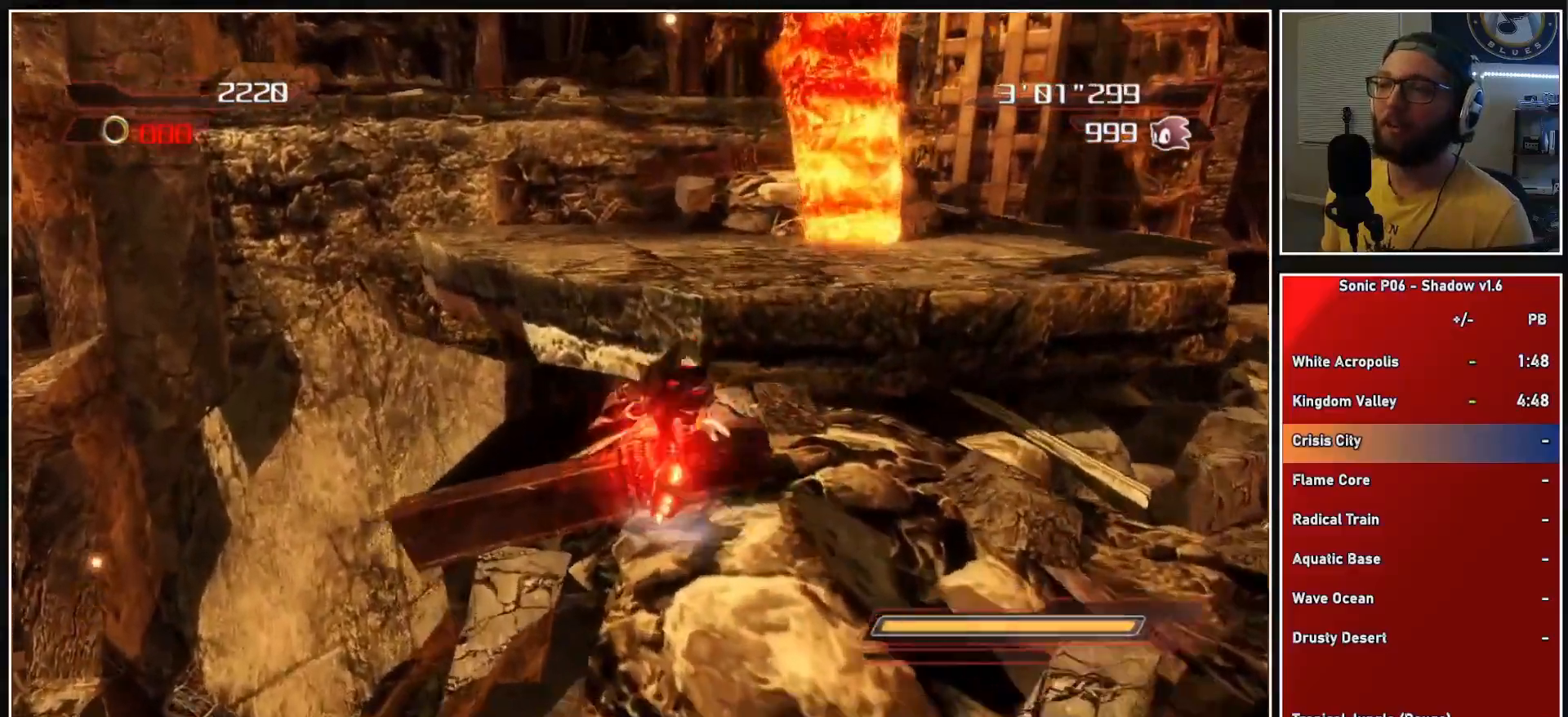
{"buttons": [], "left_stick": "up", "right_stick": "center", "events": [[150, "A", "down"], [150, "X", "down"], [217, "left_stick", "up-left"], [367, "A", "up"], [383, "X", "up"], [450, "left_stick", "up"]]}
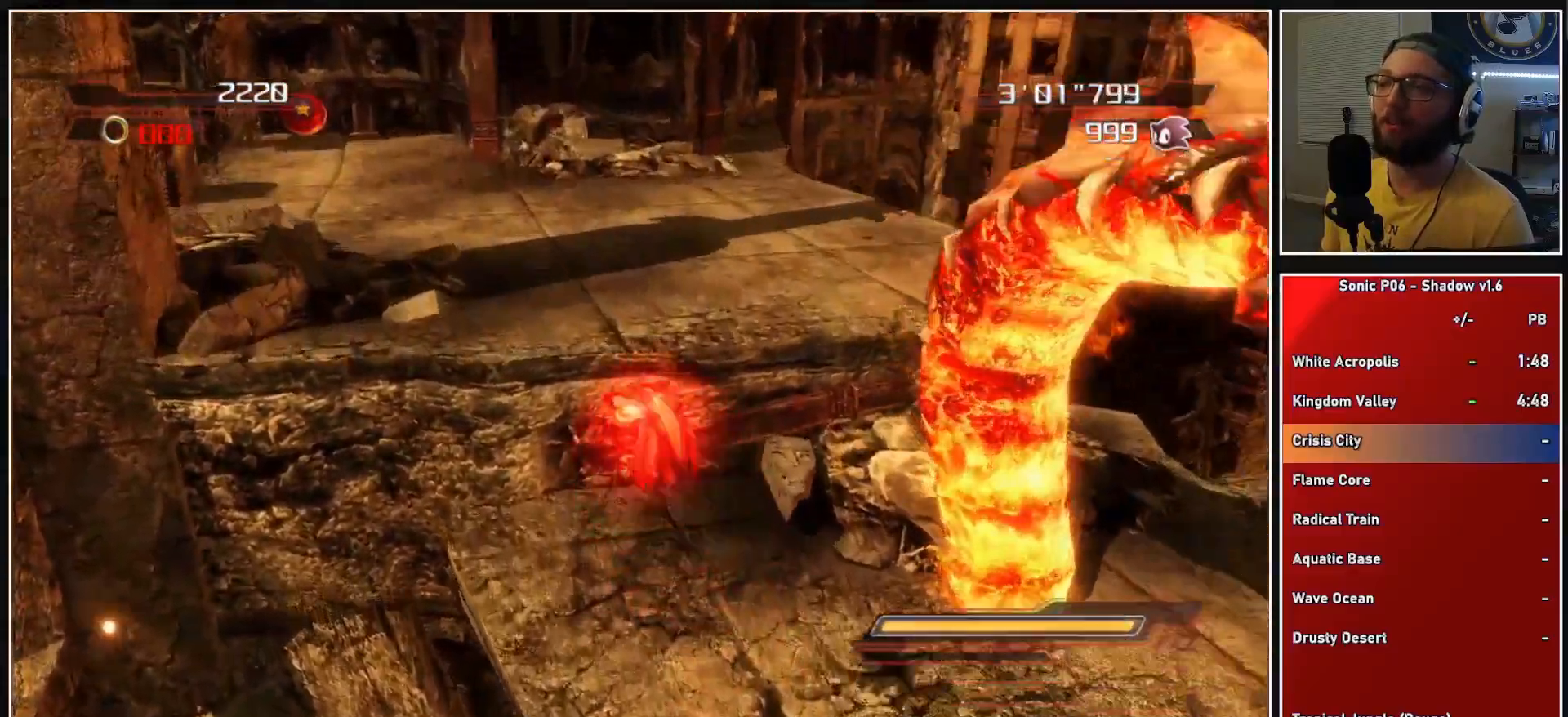
{"buttons": [], "left_stick": "up", "right_stick": "center", "events": []}
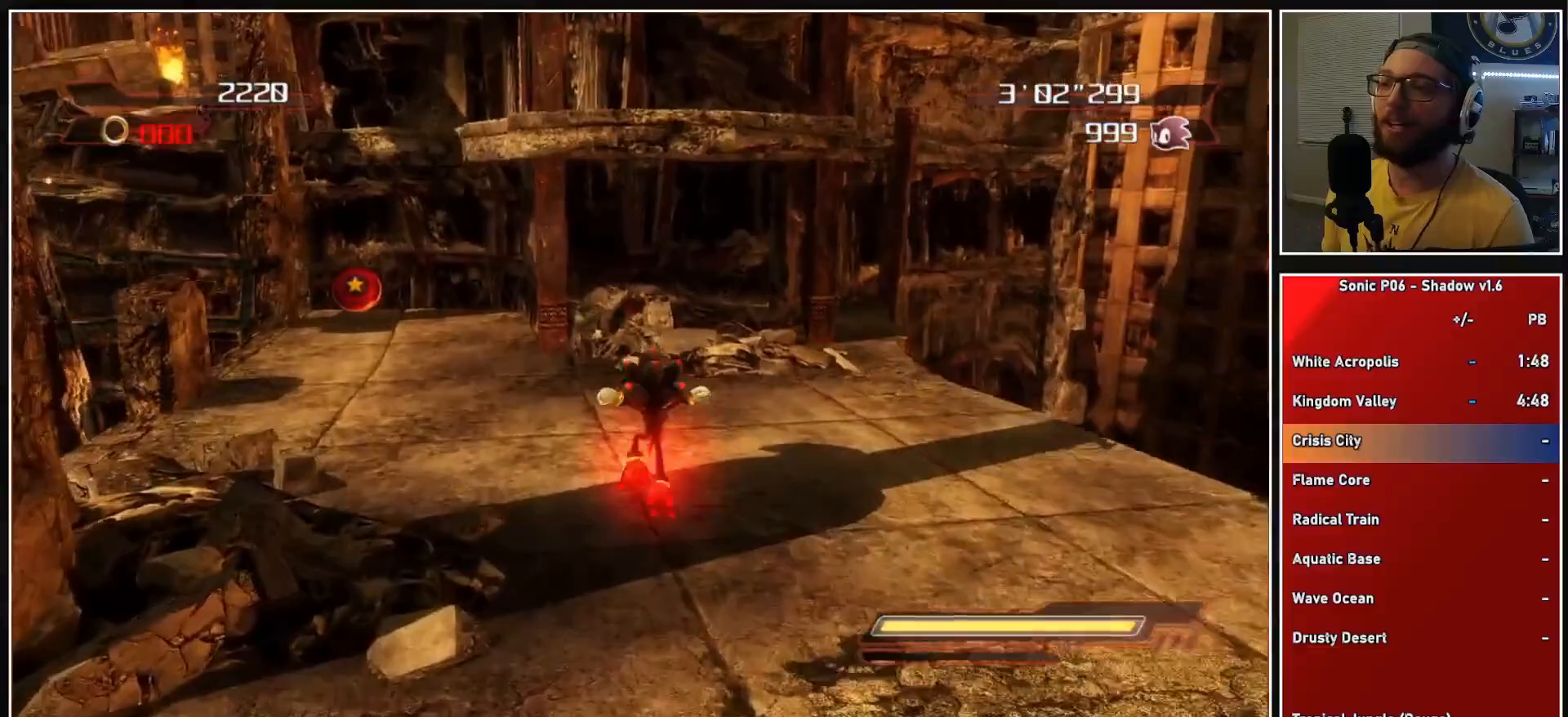
{"buttons": [], "left_stick": "up-left", "right_stick": "center", "events": [[100, "left_stick", "up-left"], [167, "A", "down"], [283, "A", "up"], [400, "X", "down"], [467, "X", "up"]]}
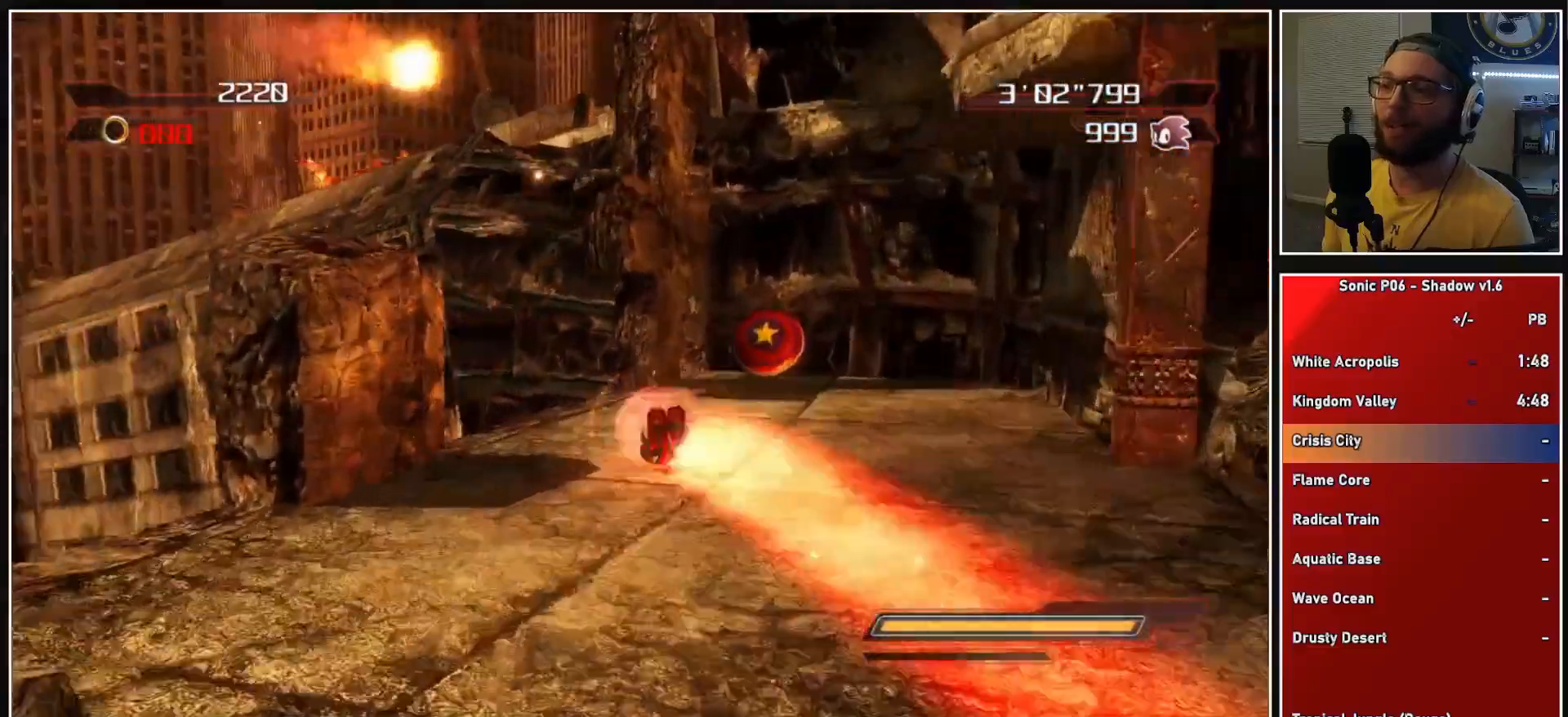
{"buttons": ["A"], "left_stick": "up", "right_stick": "center", "events": [[67, "A", "down"], [400, "left_stick", "up"]]}
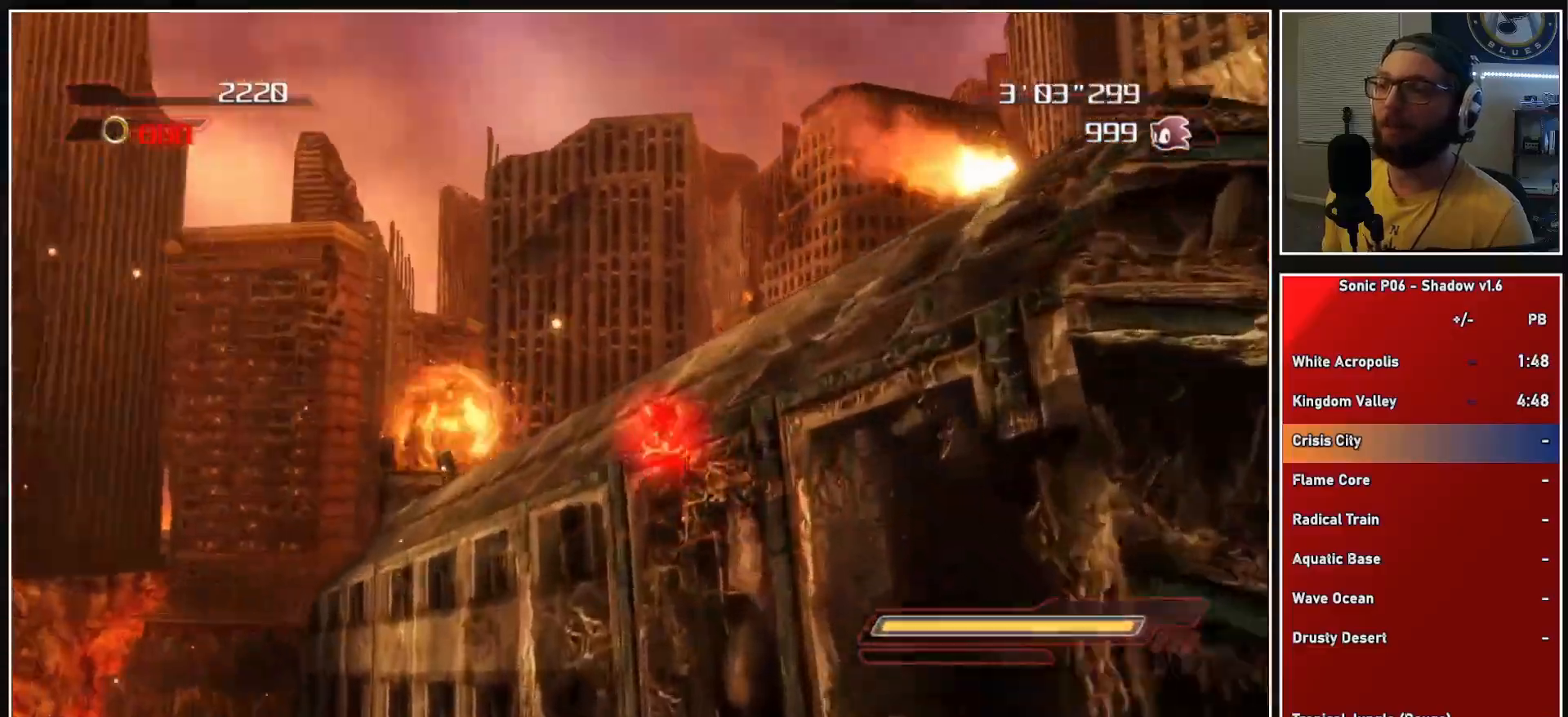
{"buttons": [], "left_stick": "up", "right_stick": "center", "events": [[100, "A", "up"], [283, "A", "down"], [400, "A", "up"]]}
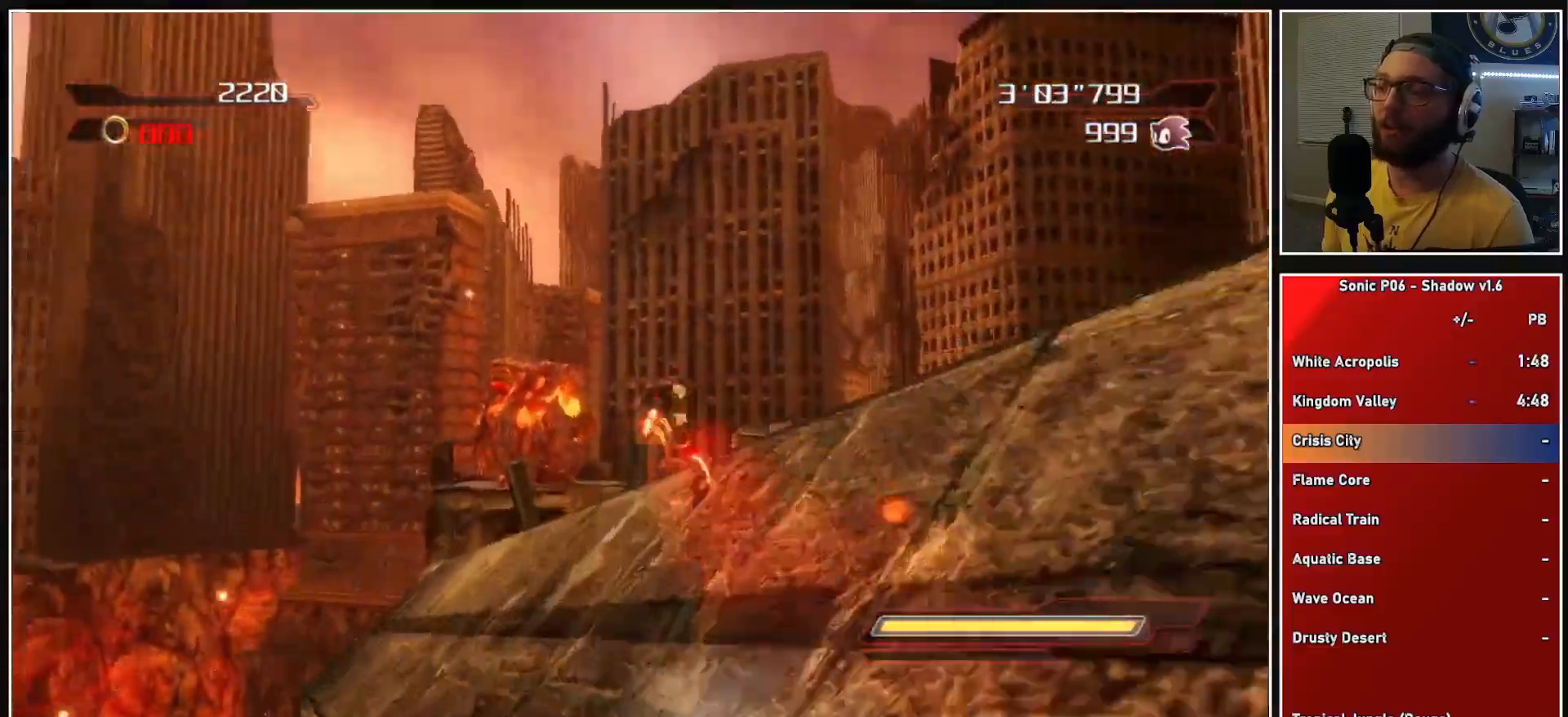
{"buttons": [], "left_stick": "up", "right_stick": "center", "events": [[317, "X", "down"], [350, "X", "up"]]}
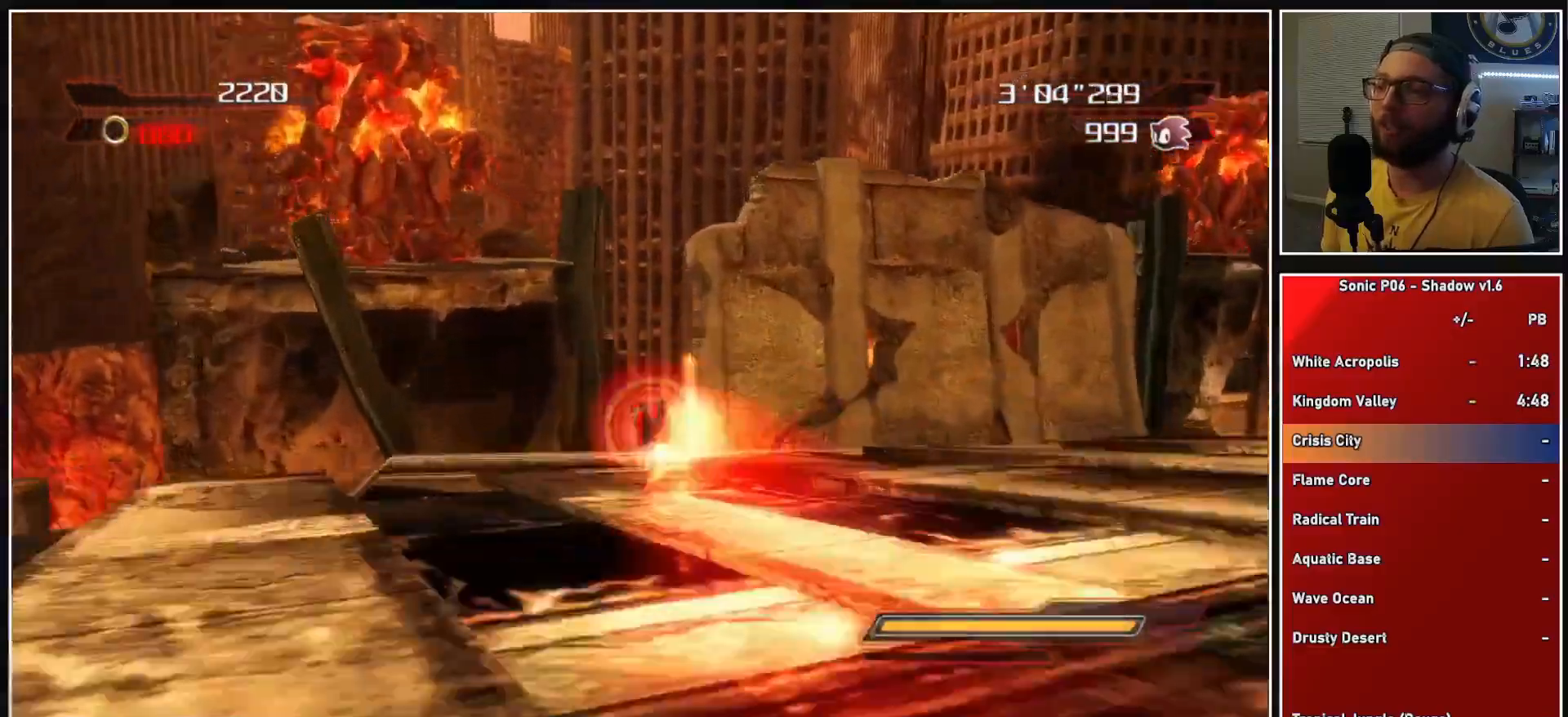
{"buttons": [], "left_stick": "up", "right_stick": "center", "events": [[117, "right_stick", "down-right"], [283, "right_stick", "center"]]}
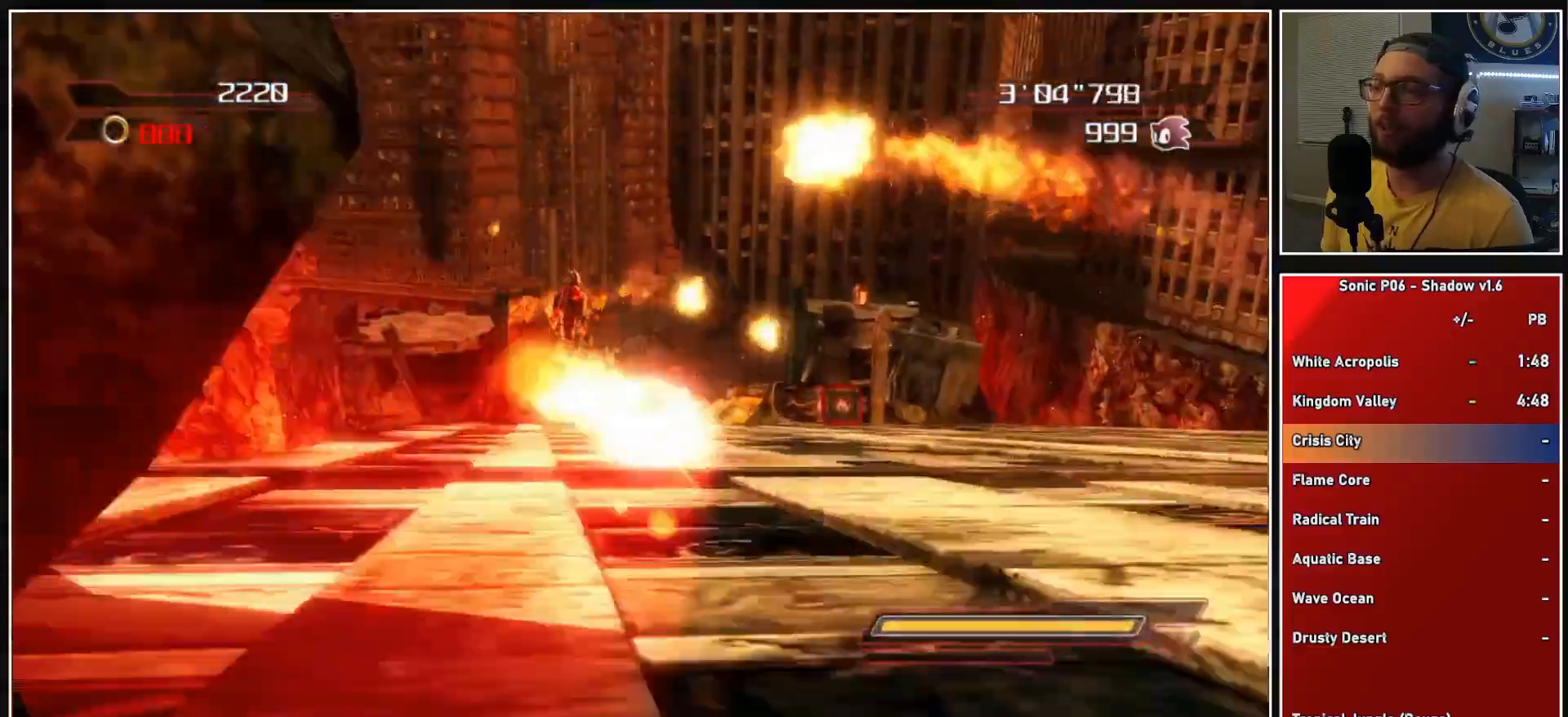
{"buttons": [], "left_stick": "up", "right_stick": "center", "events": []}
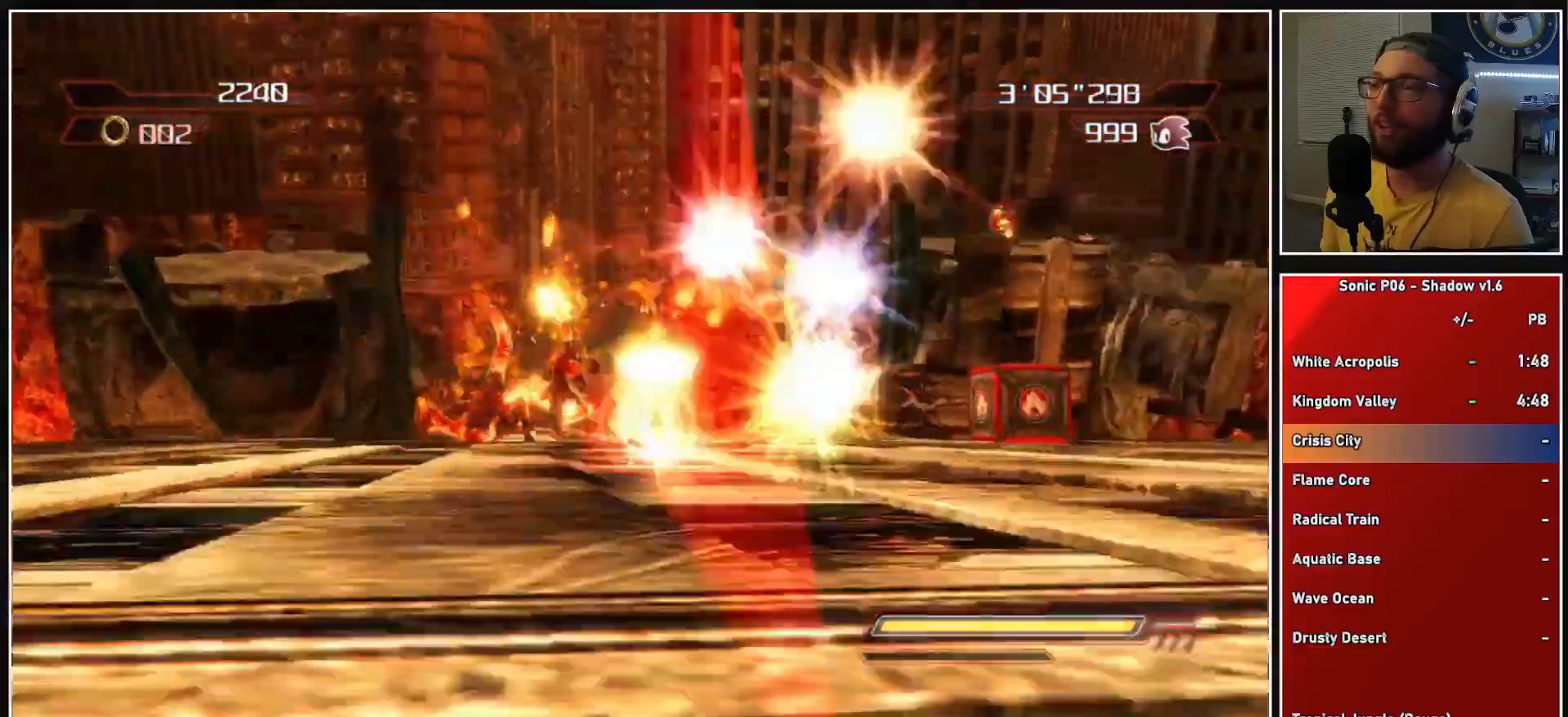
{"buttons": [], "left_stick": "up", "right_stick": "center", "events": []}
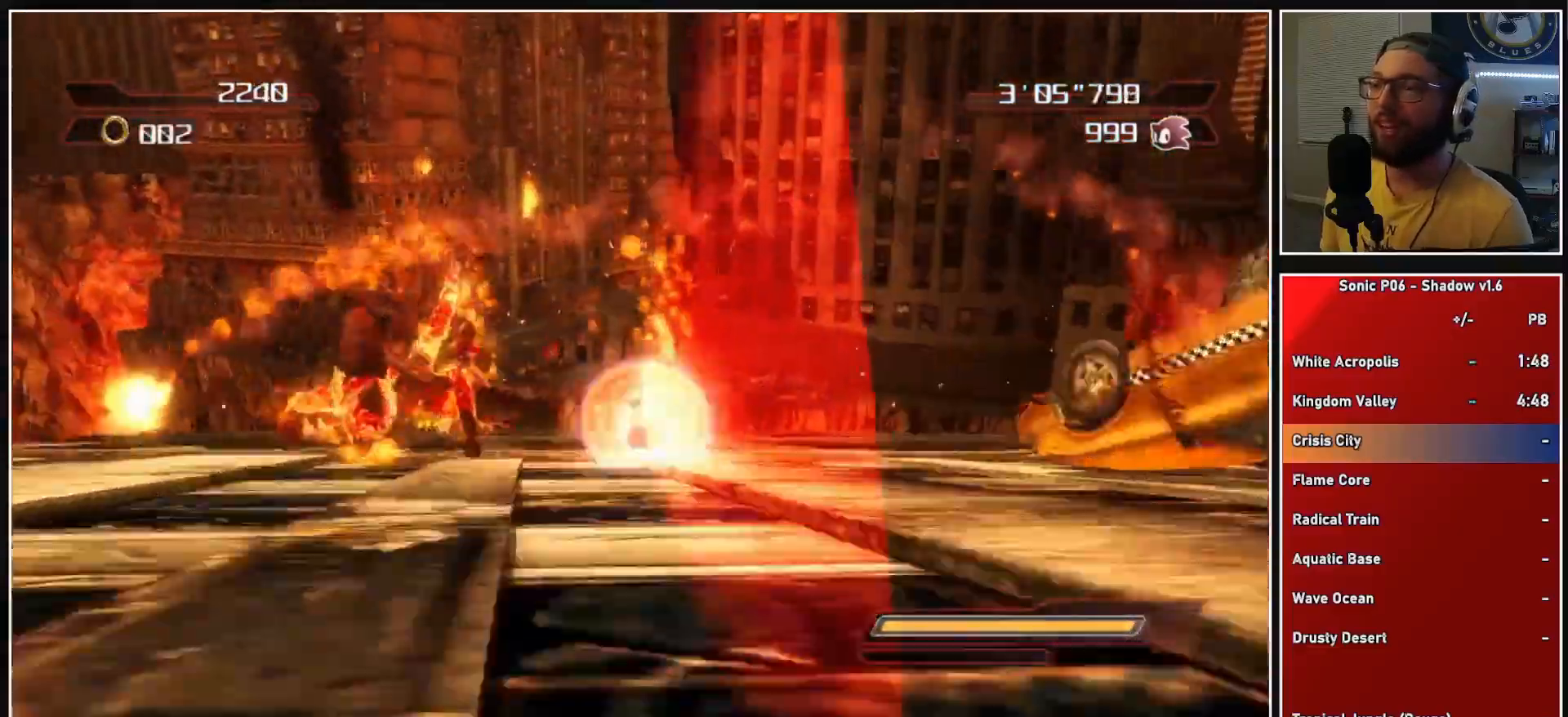
{"buttons": [], "left_stick": "up", "right_stick": "center", "events": []}
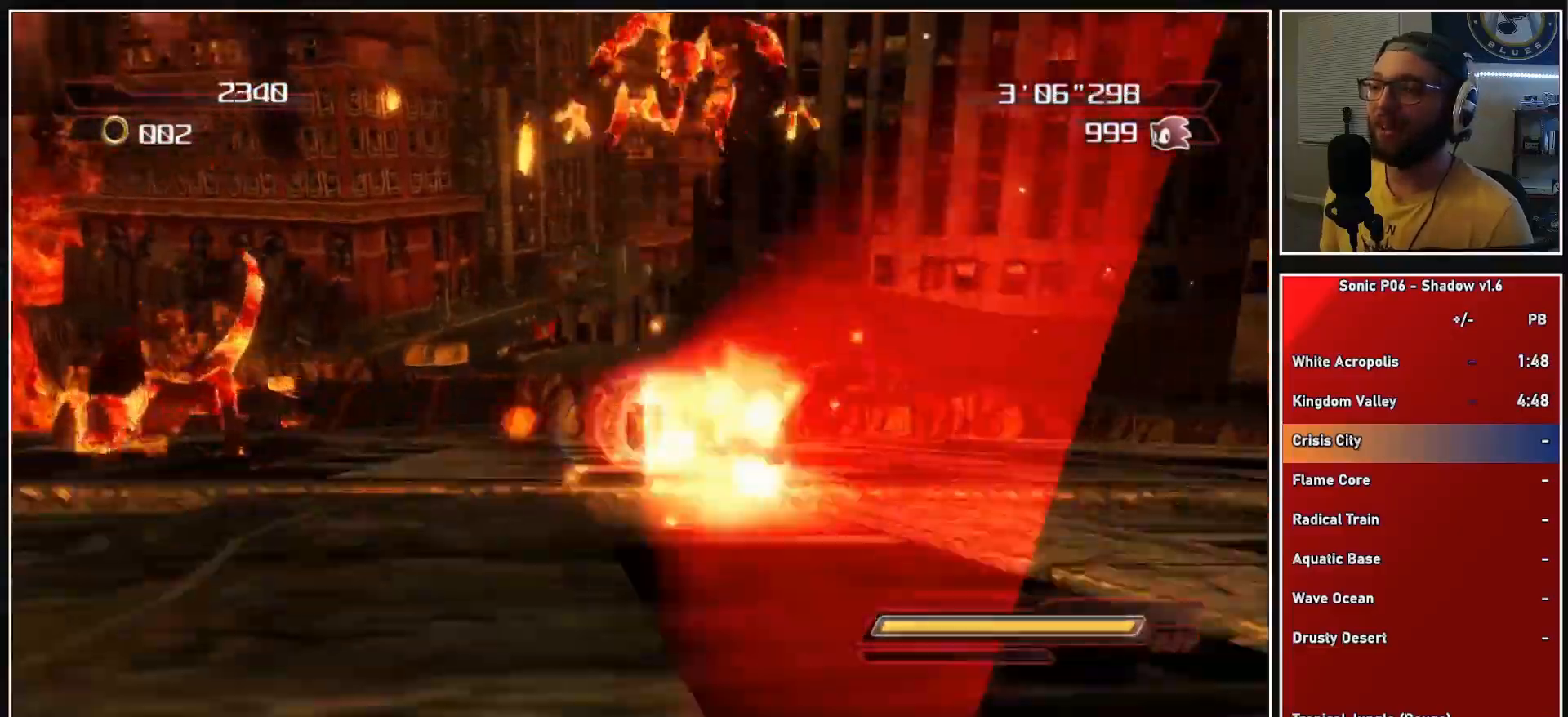
{"buttons": [], "left_stick": "up", "right_stick": "center", "events": []}
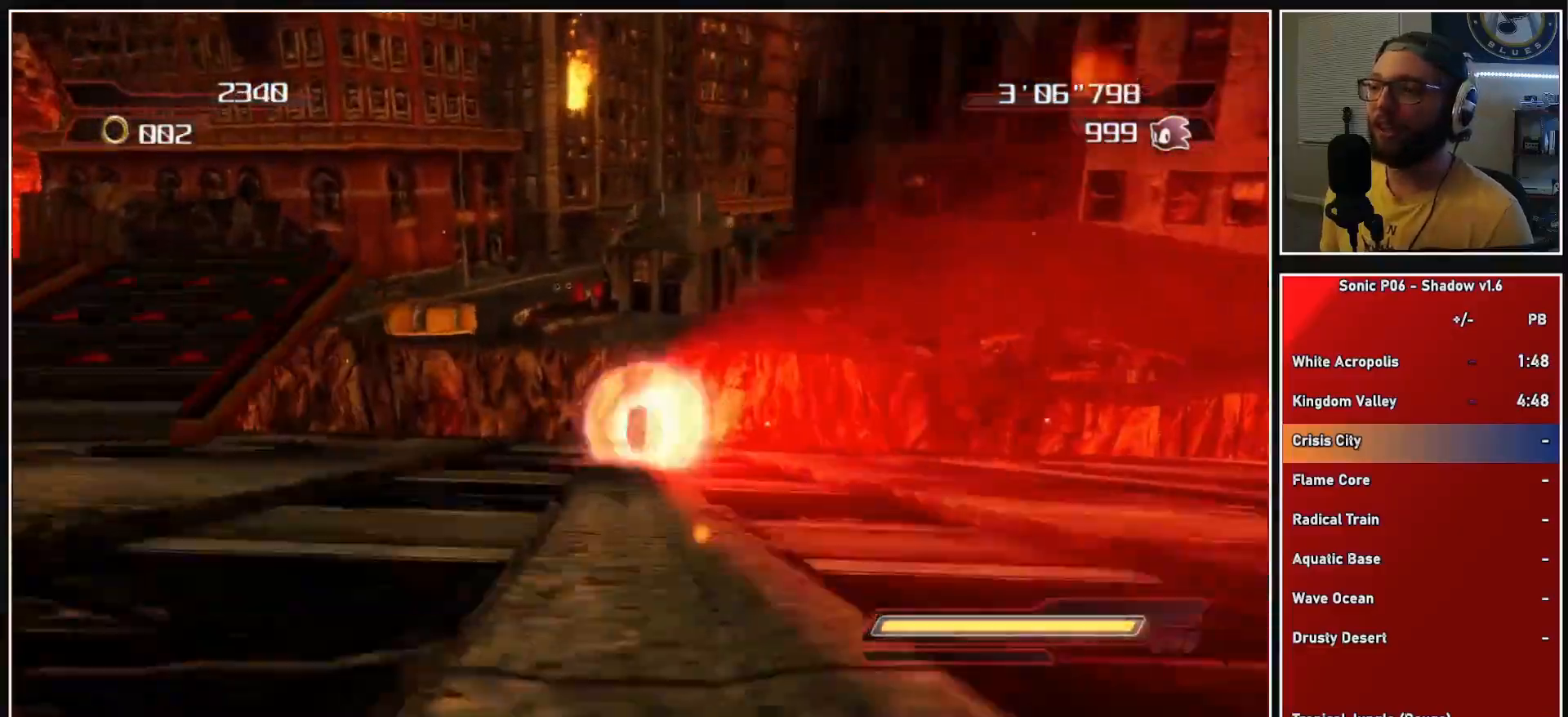
{"buttons": ["A"], "left_stick": "up", "right_stick": "center", "events": [[67, "A", "down"]]}